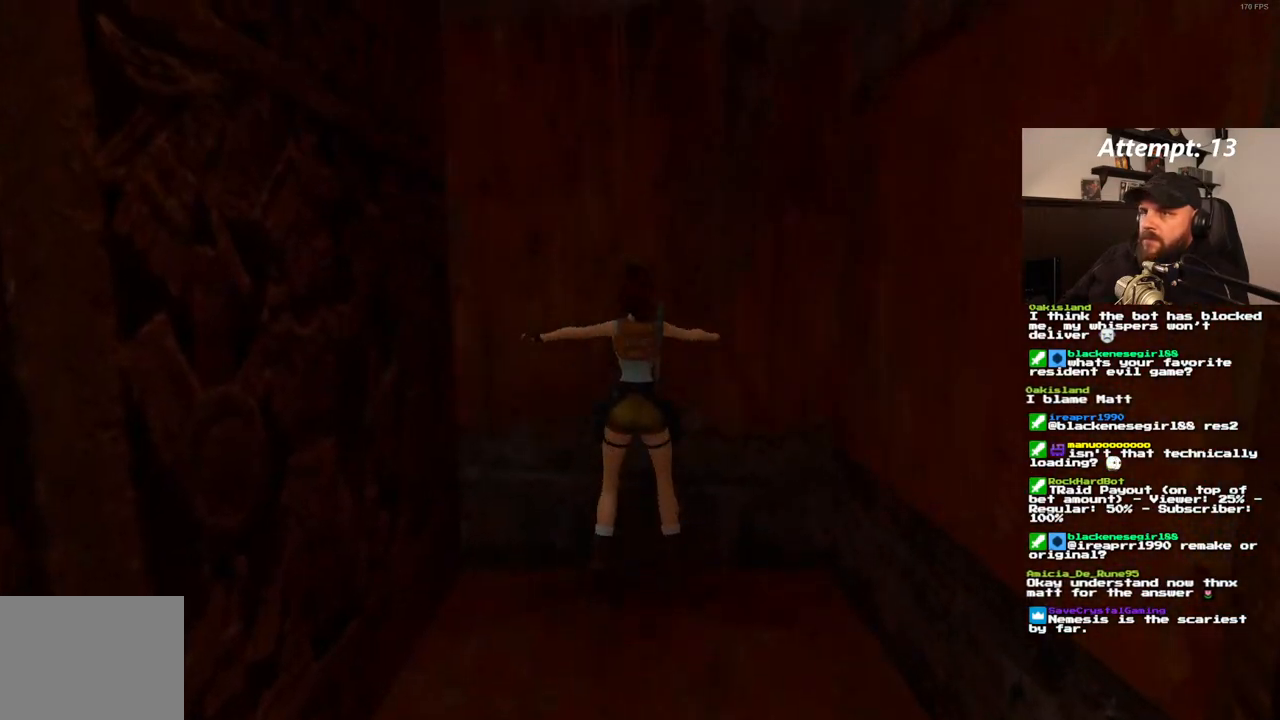
Gameplay with a controller (PlayStation layout); each line is a JSON object with the inputs held at the frame after it (dt_ms = milliseconds from this image to that frame). "events" lists button and stick changes between this image and that frame as [ms after this image, input, new state], when the widget could be followed in between. Not read: CIRCLE CROSS L3 R3.
{"dt_ms": 500, "buttons": ["DPAD_UP"], "left_stick": "center", "right_stick": "center", "events": []}
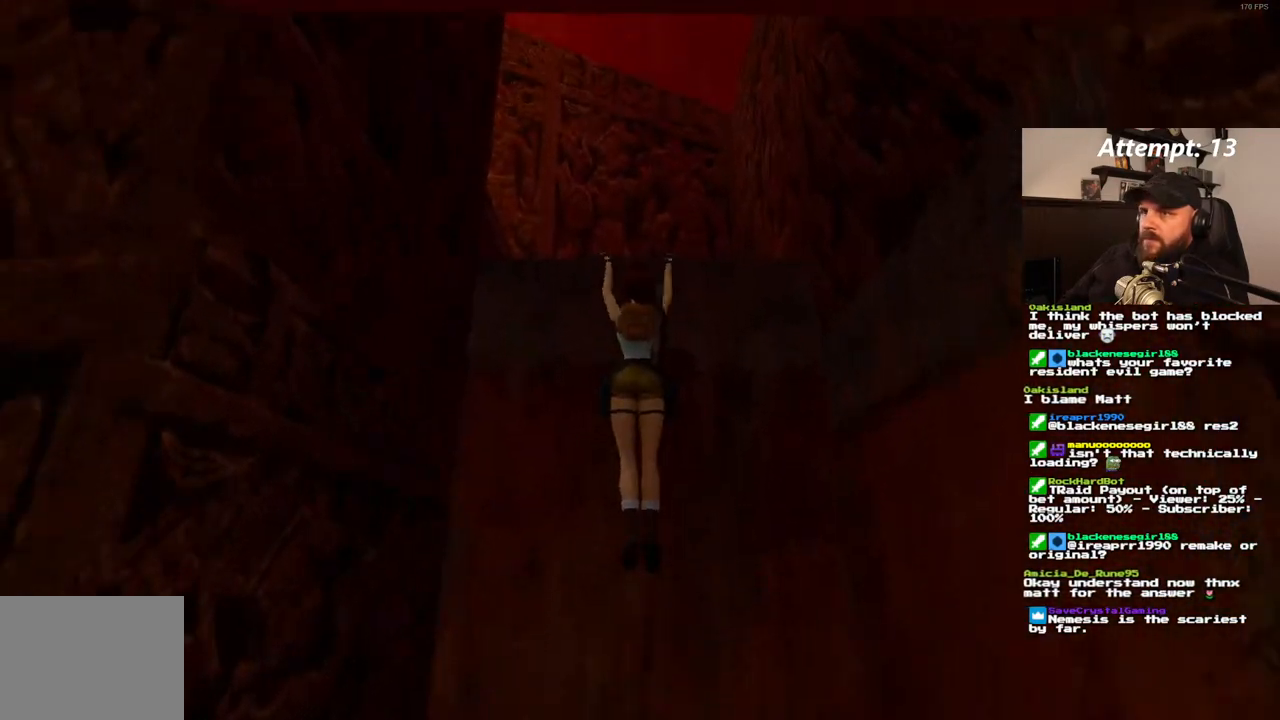
{"dt_ms": 500, "buttons": [], "left_stick": "center", "right_stick": "center", "events": [[450, "DPAD_UP", "up"]]}
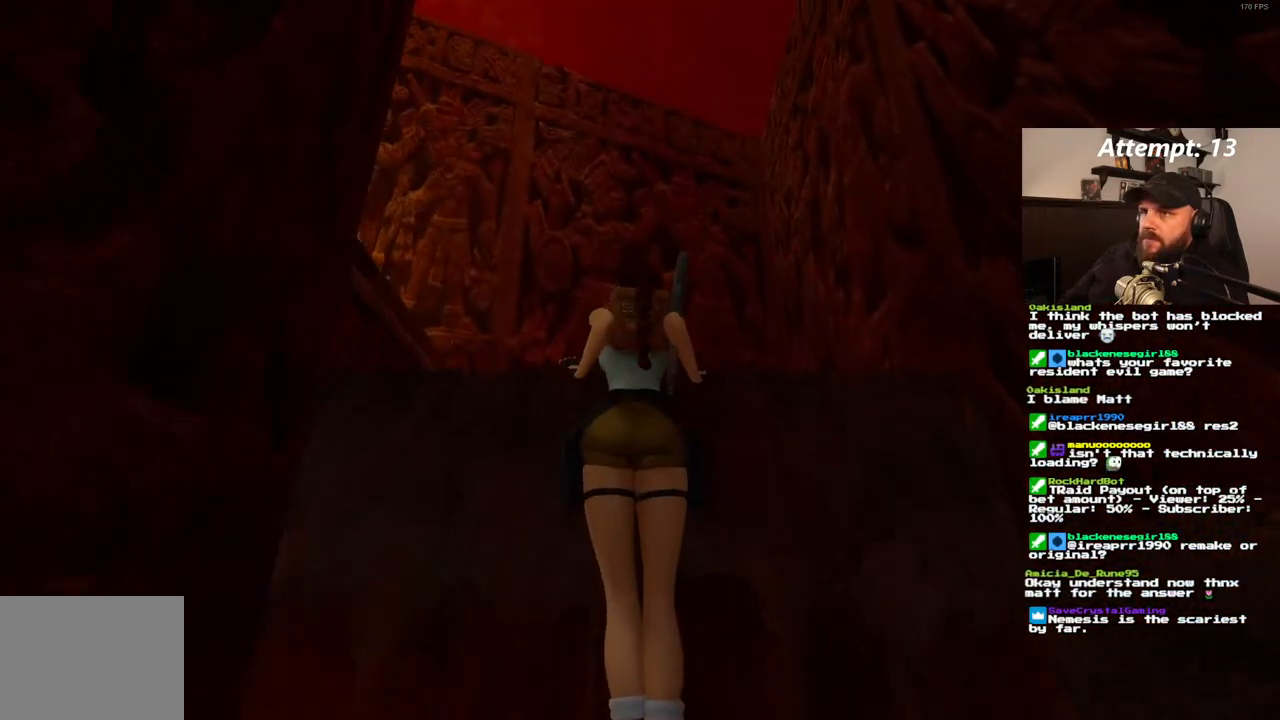
{"dt_ms": 500, "buttons": [], "left_stick": "center", "right_stick": "center", "events": []}
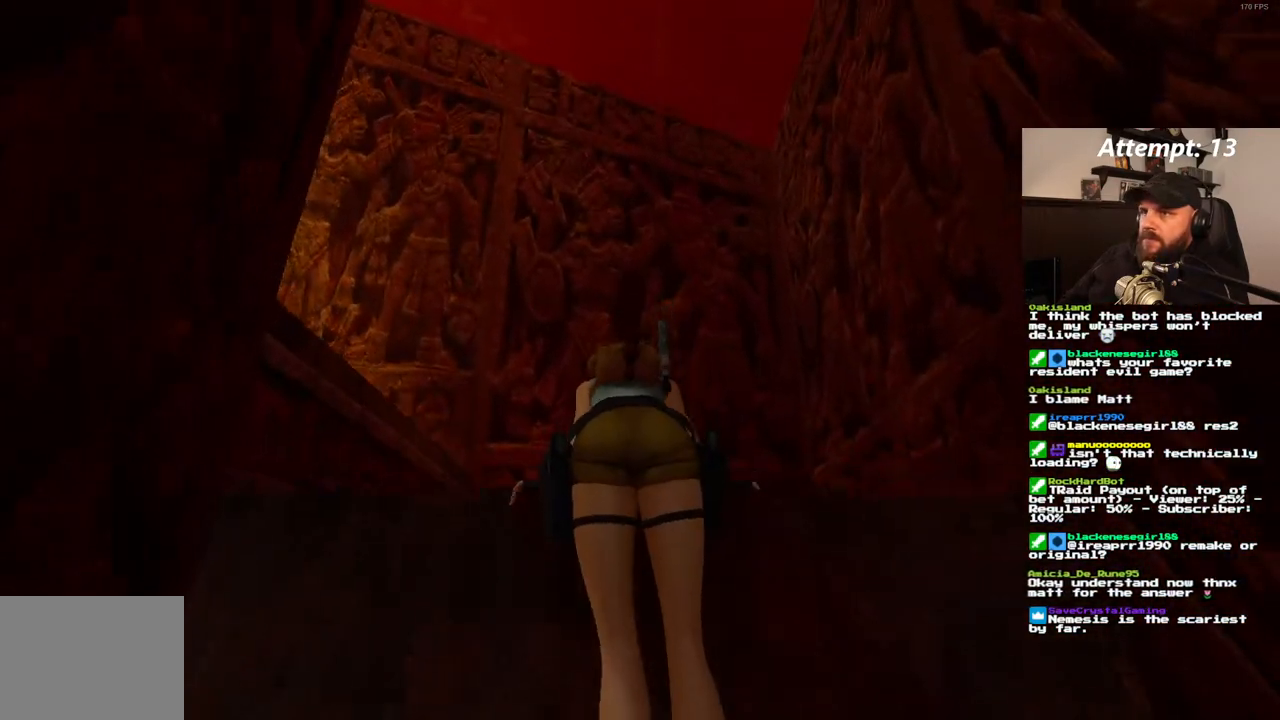
{"dt_ms": 500, "buttons": ["DPAD_UP", "DPAD_LEFT"], "left_stick": "center", "right_stick": "center", "events": [[433, "DPAD_UP", "down"], [483, "DPAD_LEFT", "down"]]}
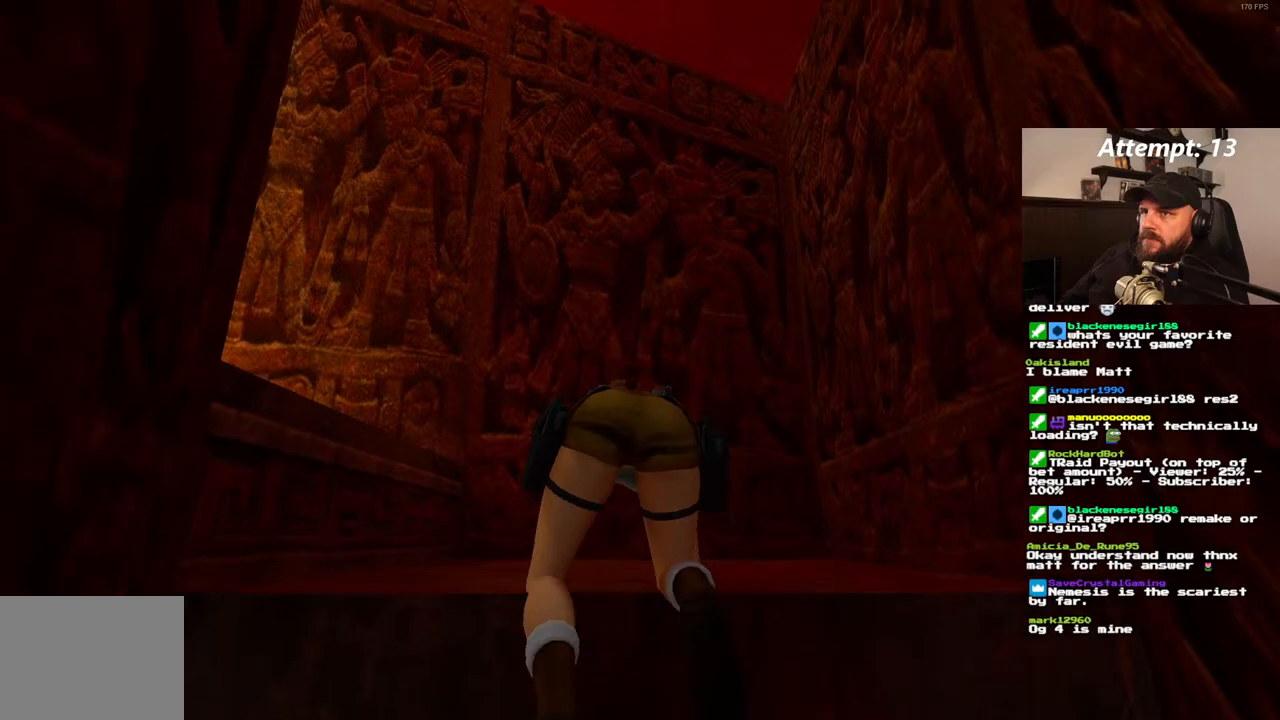
{"dt_ms": 1000, "buttons": ["DPAD_UP", "DPAD_LEFT"], "left_stick": "center", "right_stick": "center", "events": []}
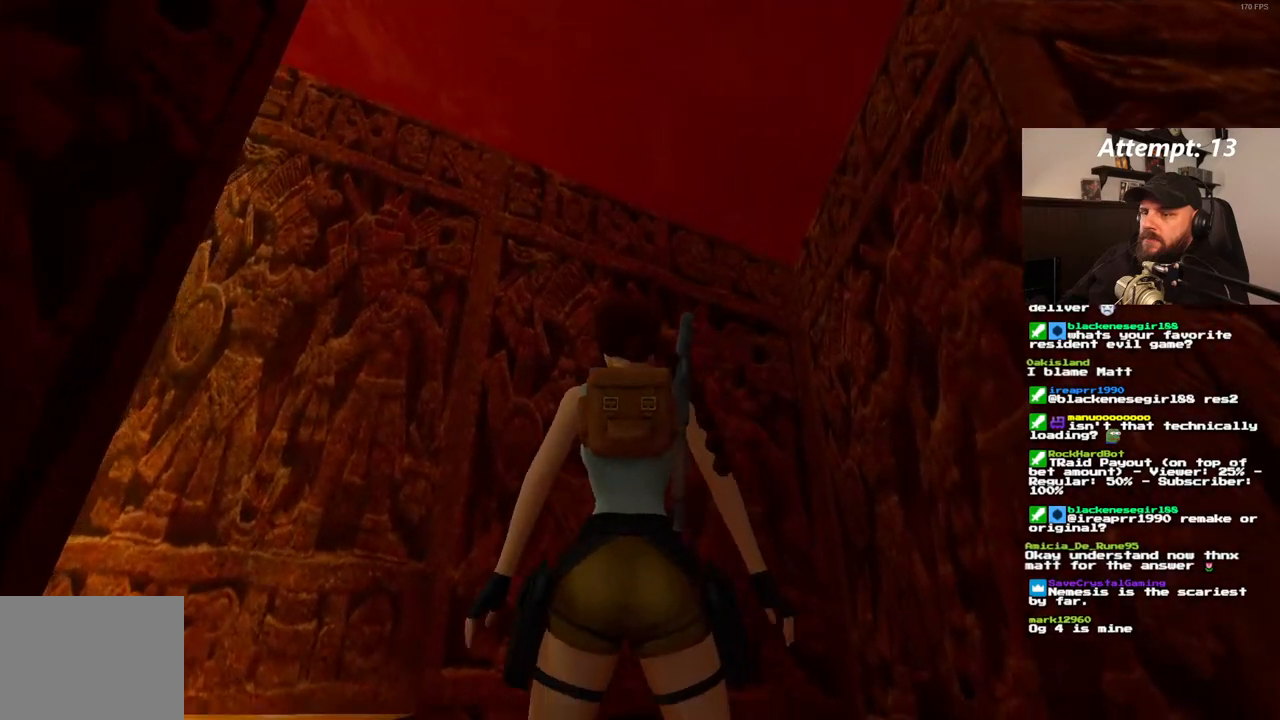
{"dt_ms": 1000, "buttons": ["DPAD_UP", "DPAD_RIGHT"], "left_stick": "center", "right_stick": "center", "events": [[783, "DPAD_LEFT", "up"], [983, "DPAD_RIGHT", "down"]]}
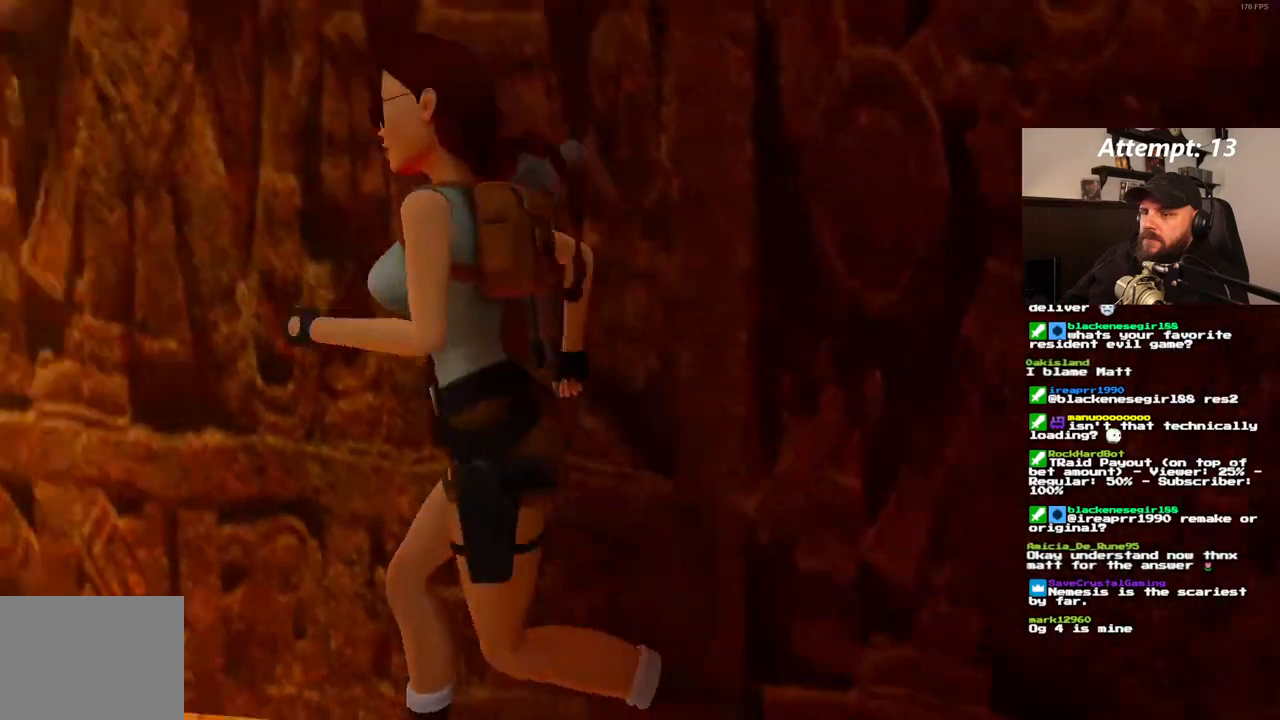
{"dt_ms": 500, "buttons": ["DPAD_UP", "DPAD_RIGHT"], "left_stick": "center", "right_stick": "center", "events": []}
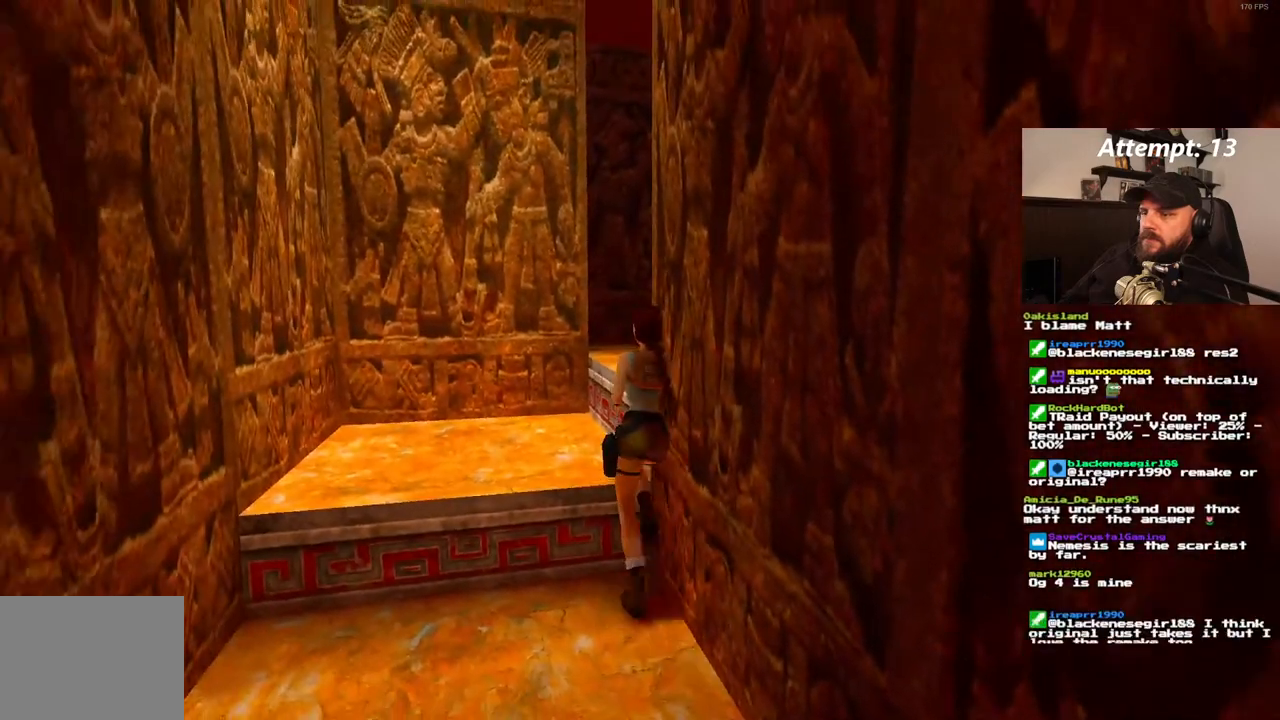
{"dt_ms": 500, "buttons": ["DPAD_UP", "DPAD_RIGHT"], "left_stick": "center", "right_stick": "center", "events": []}
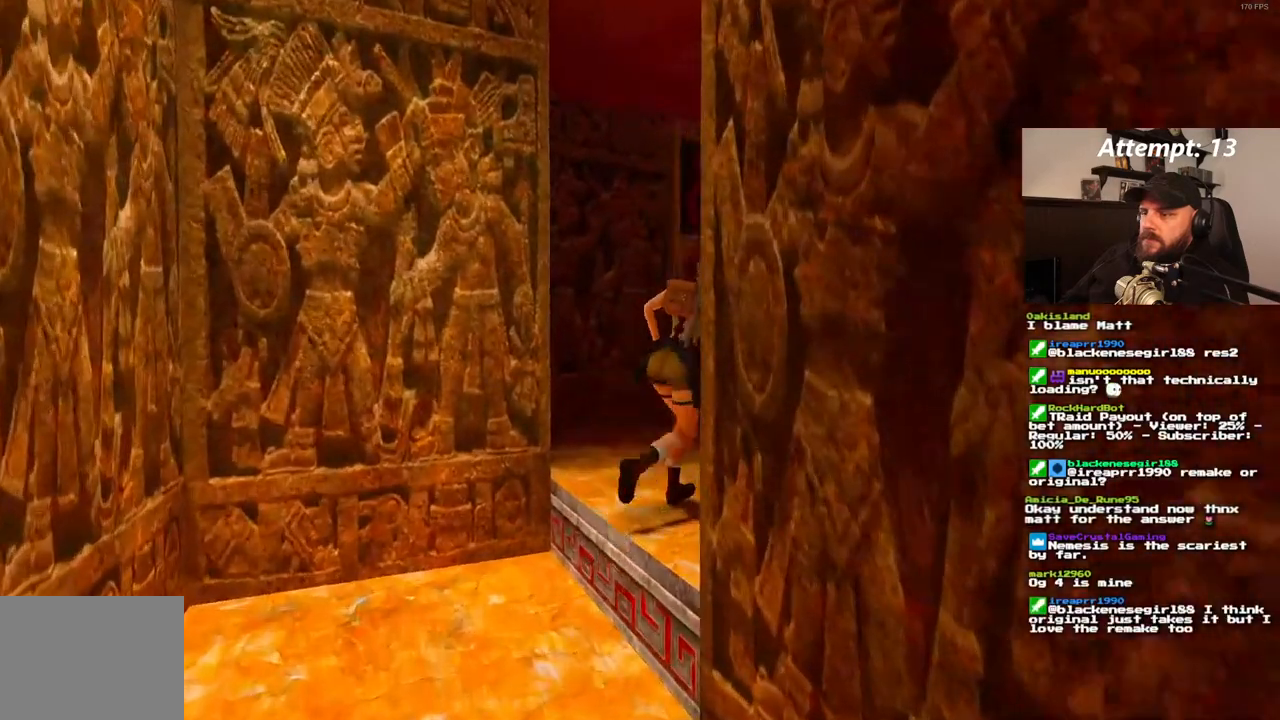
{"dt_ms": 500, "buttons": ["DPAD_UP"], "left_stick": "center", "right_stick": "center"}
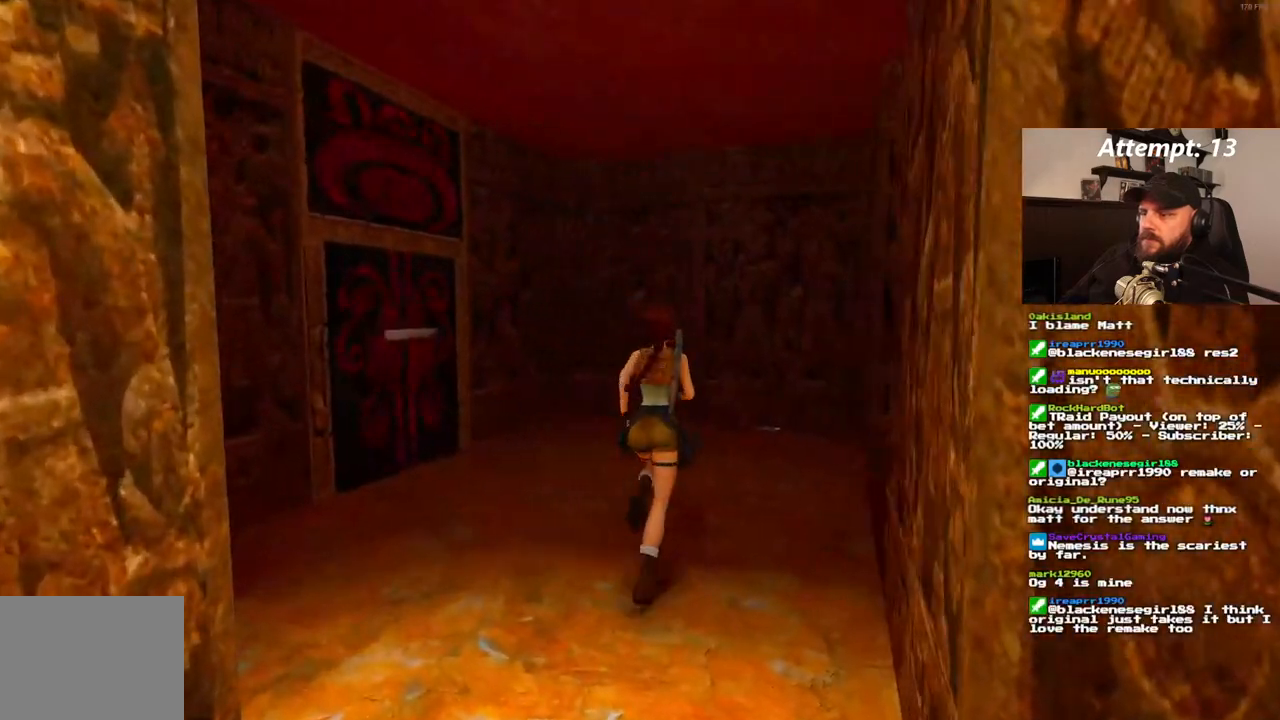
{"dt_ms": 500, "buttons": ["DPAD_UP"], "left_stick": "center", "right_stick": "center", "events": [[200, "DPAD_RIGHT", "down"], [483, "DPAD_RIGHT", "up"]]}
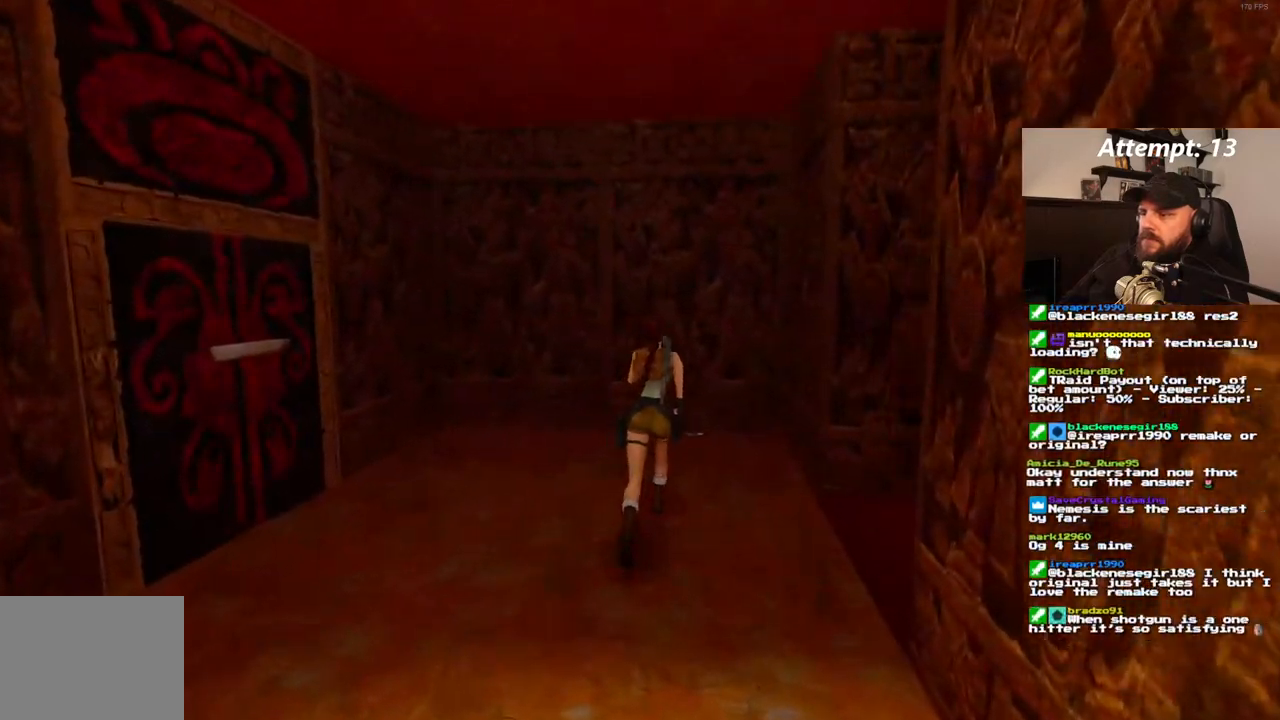
{"dt_ms": 500, "buttons": ["DPAD_UP"], "left_stick": "center", "right_stick": "center", "events": []}
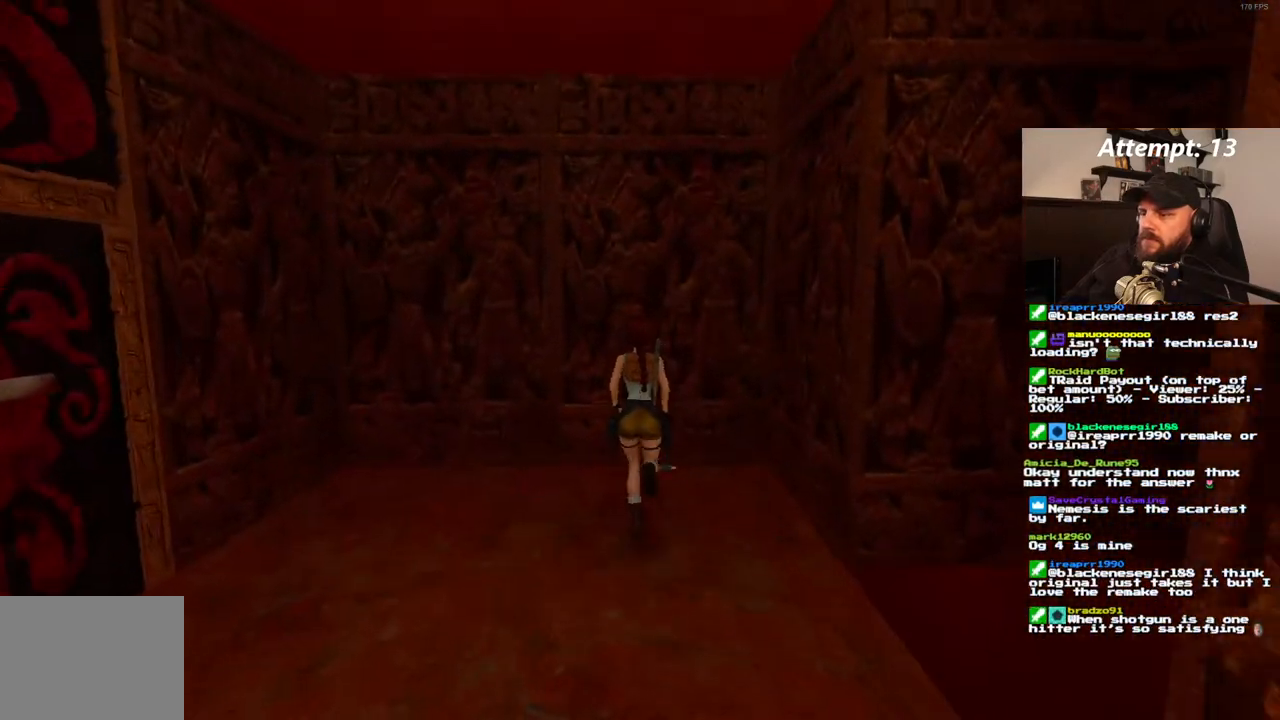
{"dt_ms": 500, "buttons": [], "left_stick": "center", "right_stick": "center", "events": [[233, "DPAD_UP", "up"]]}
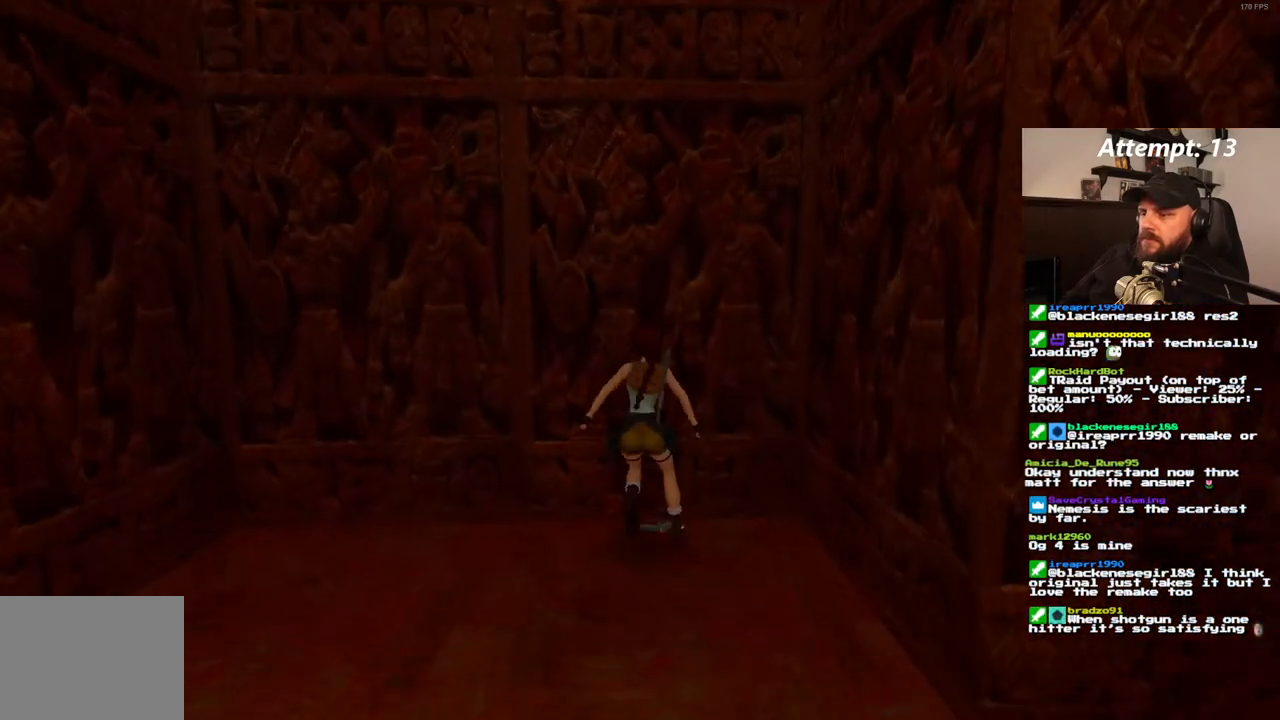
{"dt_ms": 500, "buttons": [], "left_stick": "center", "right_stick": "center", "events": []}
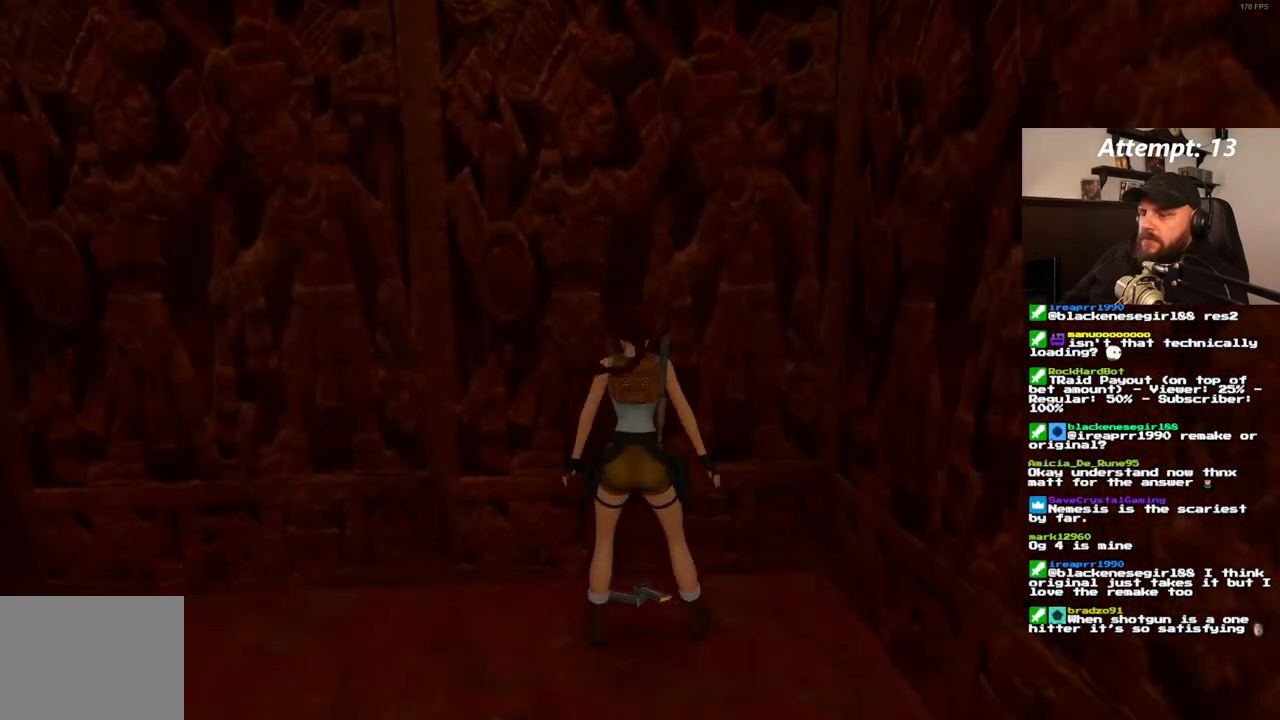
{"dt_ms": 500, "buttons": [], "left_stick": "center", "right_stick": "center", "events": []}
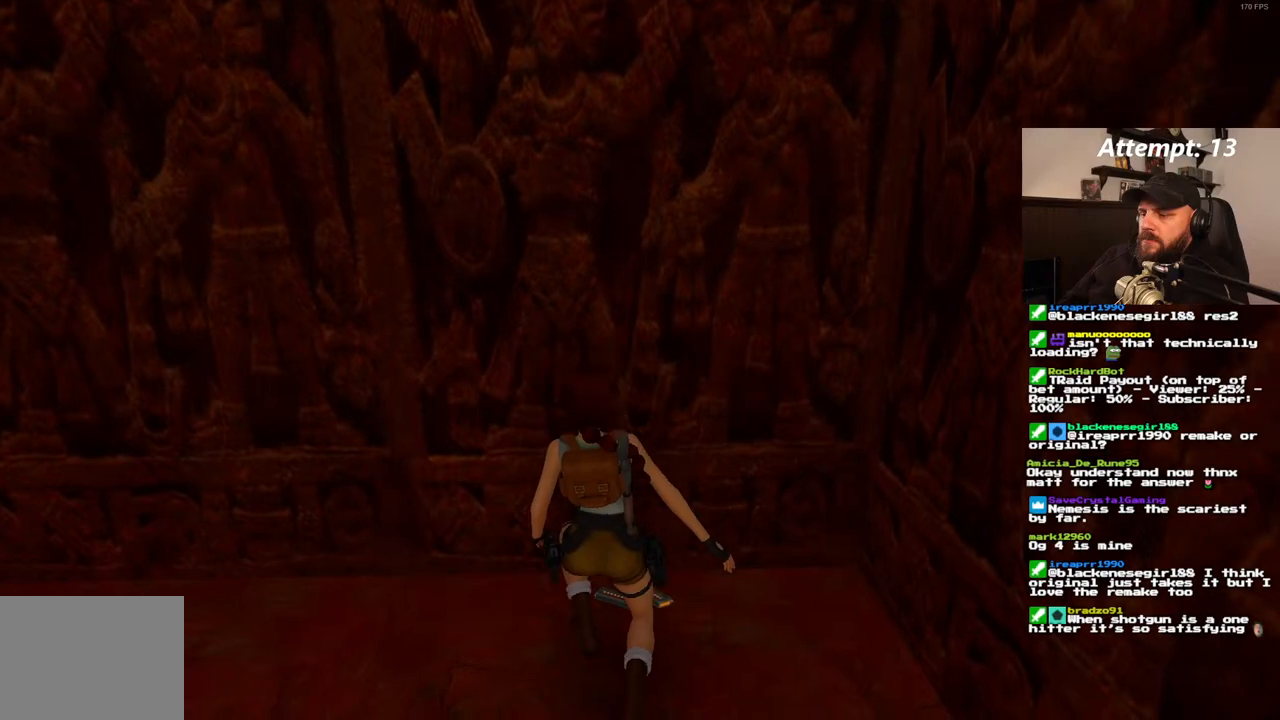
{"dt_ms": 500, "buttons": [], "left_stick": "center", "right_stick": "center", "events": []}
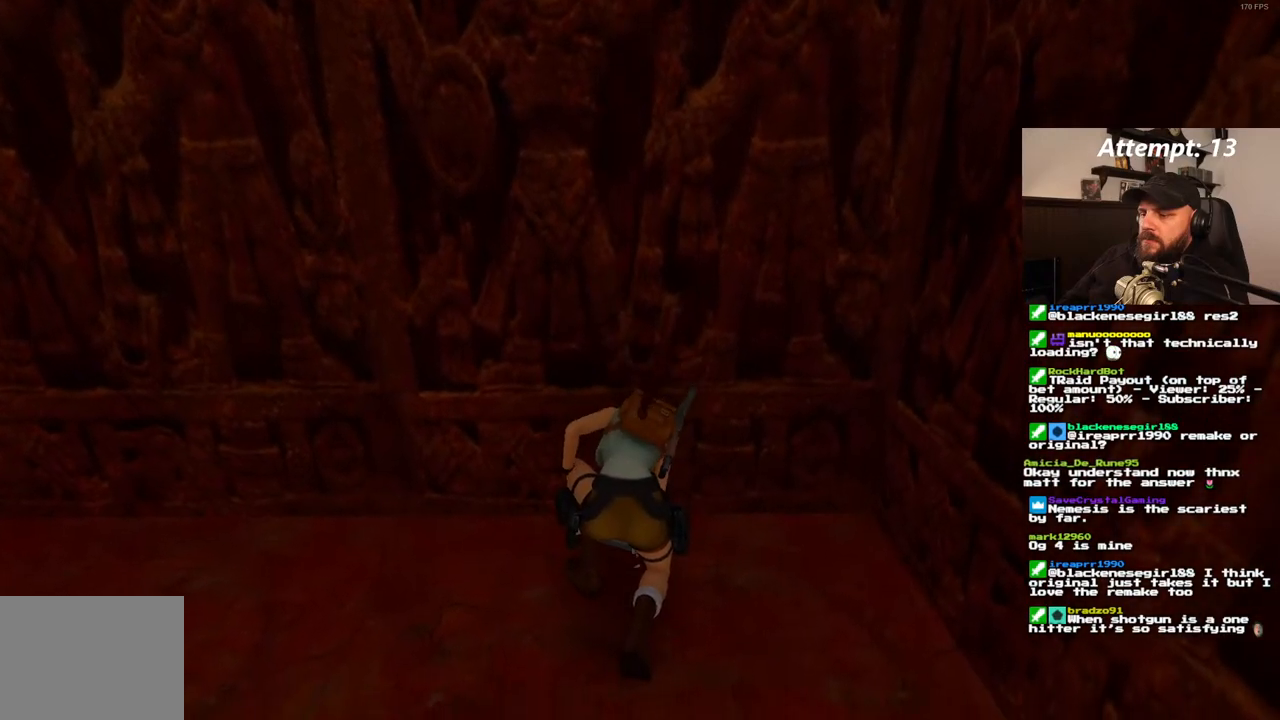
{"dt_ms": 500, "buttons": [], "left_stick": "center", "right_stick": "center", "events": []}
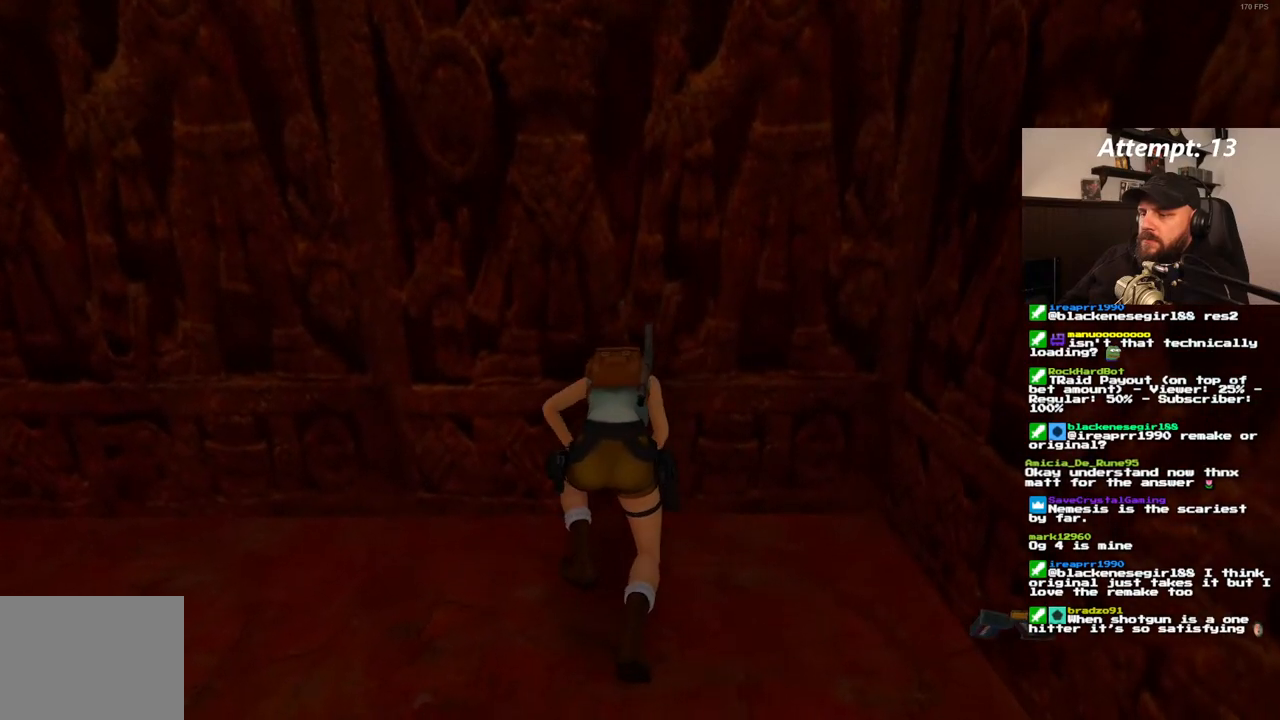
{"dt_ms": 500, "buttons": ["DPAD_DOWN"], "left_stick": "center", "right_stick": "center", "events": [[417, "DPAD_DOWN", "down"]]}
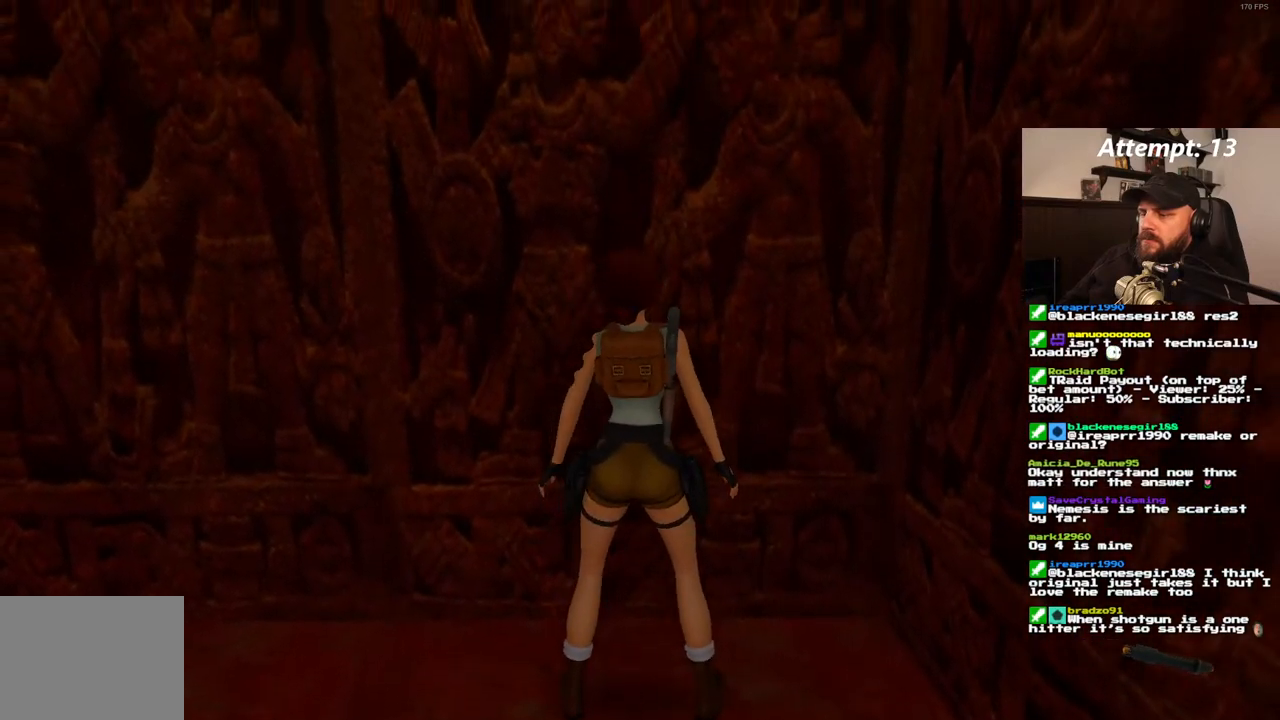
{"dt_ms": 500, "buttons": ["DPAD_UP", "DPAD_LEFT"], "left_stick": "center", "right_stick": "center", "events": [[100, "DPAD_DOWN", "up"], [250, "DPAD_UP", "down"], [283, "DPAD_LEFT", "down"]]}
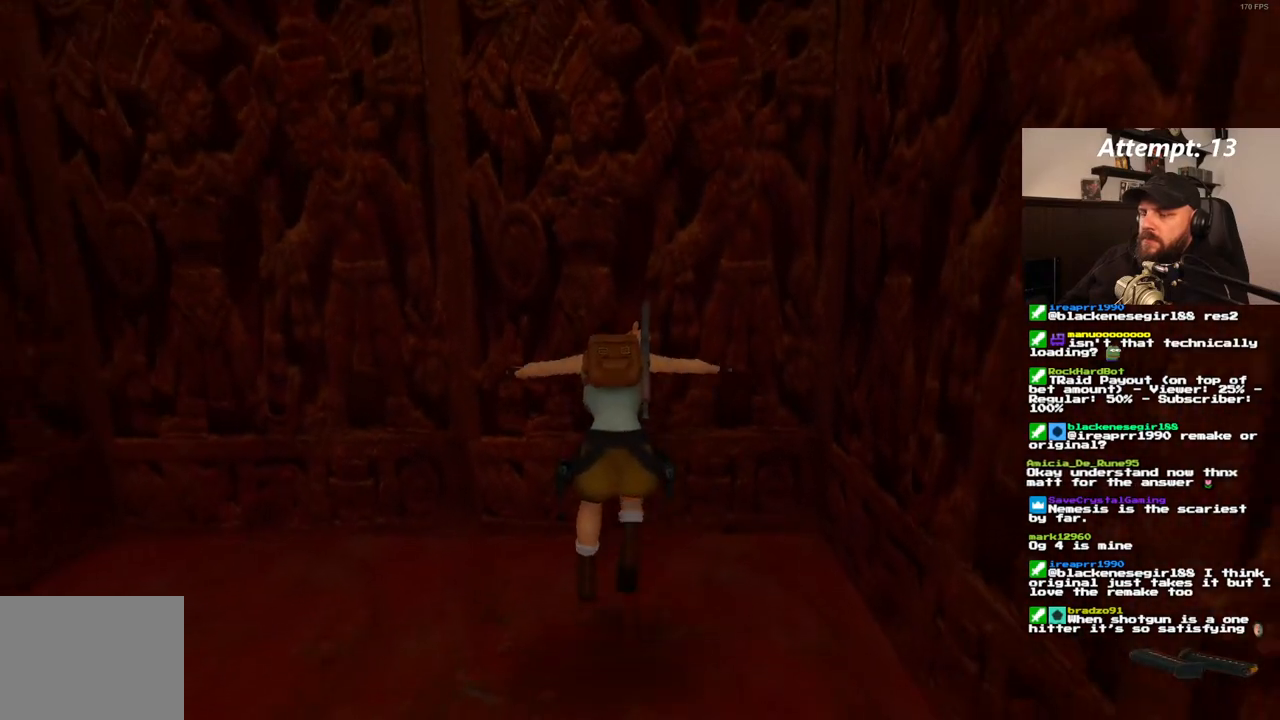
{"dt_ms": 500, "buttons": ["DPAD_UP", "DPAD_LEFT"], "left_stick": "center", "right_stick": "center", "events": []}
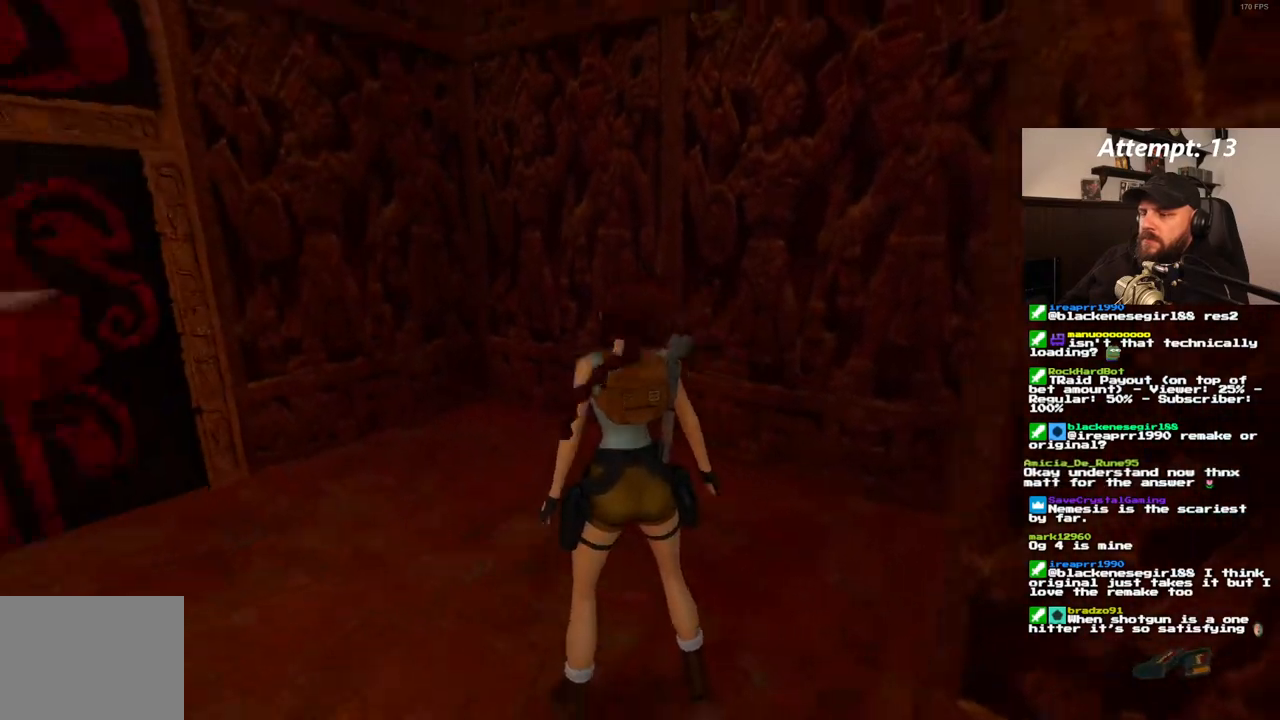
{"dt_ms": 500, "buttons": ["DPAD_UP"], "left_stick": "center", "right_stick": "center", "events": [[383, "DPAD_LEFT", "up"]]}
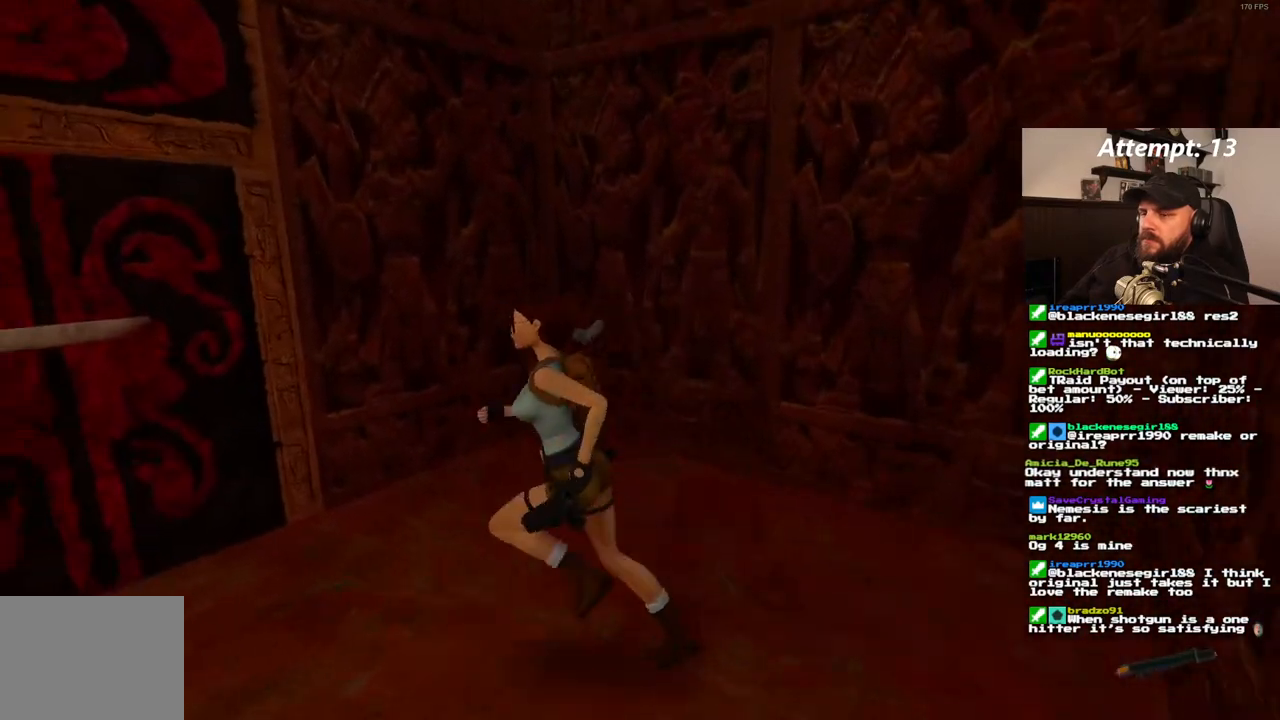
{"dt_ms": 500, "buttons": ["DPAD_RIGHT"], "left_stick": "center", "right_stick": "center", "events": [[217, "DPAD_RIGHT", "down"], [500, "DPAD_UP", "up"]]}
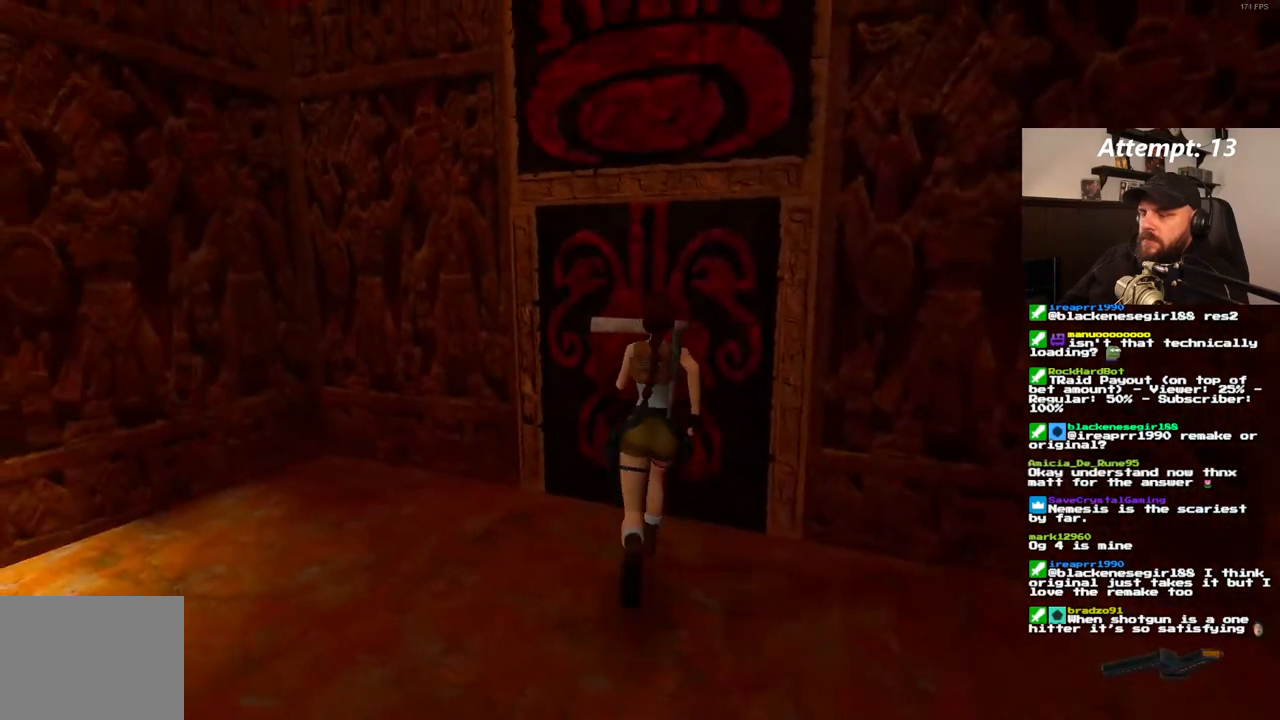
{"dt_ms": 500, "buttons": [], "left_stick": "center", "right_stick": "center", "events": [[67, "DPAD_RIGHT", "up"]]}
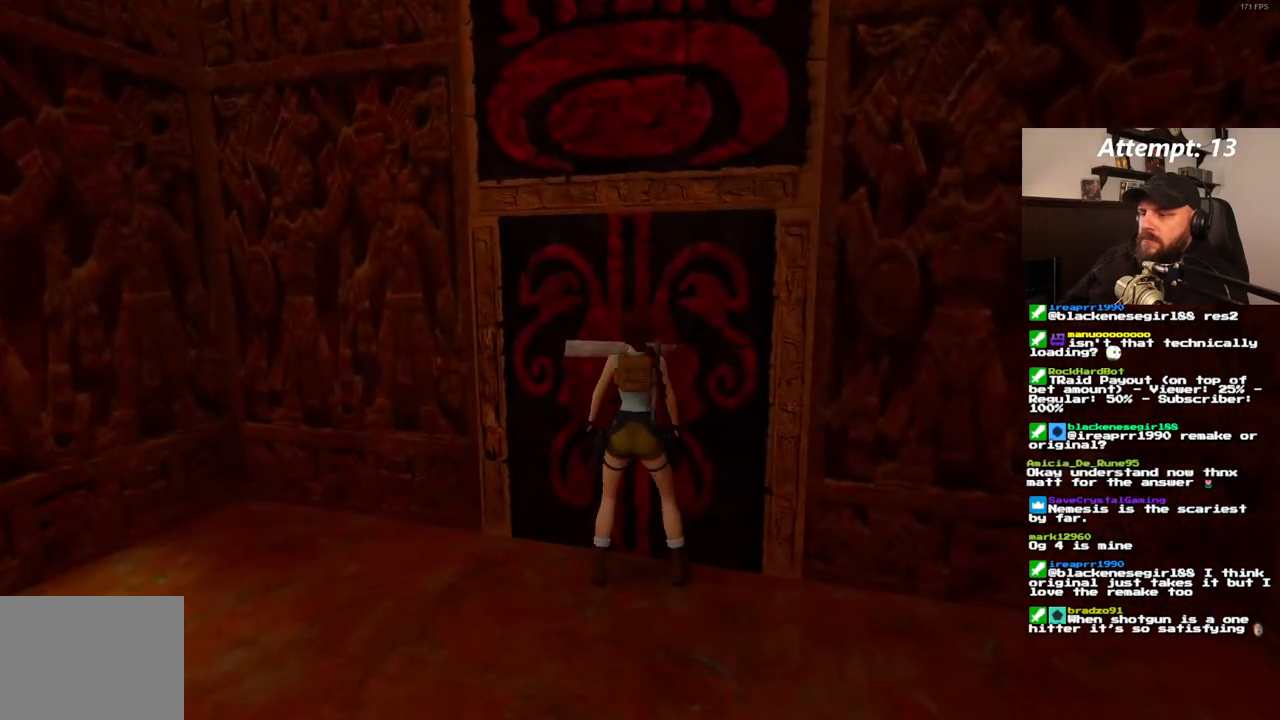
{"dt_ms": 500, "buttons": [], "left_stick": "center", "right_stick": "center", "events": []}
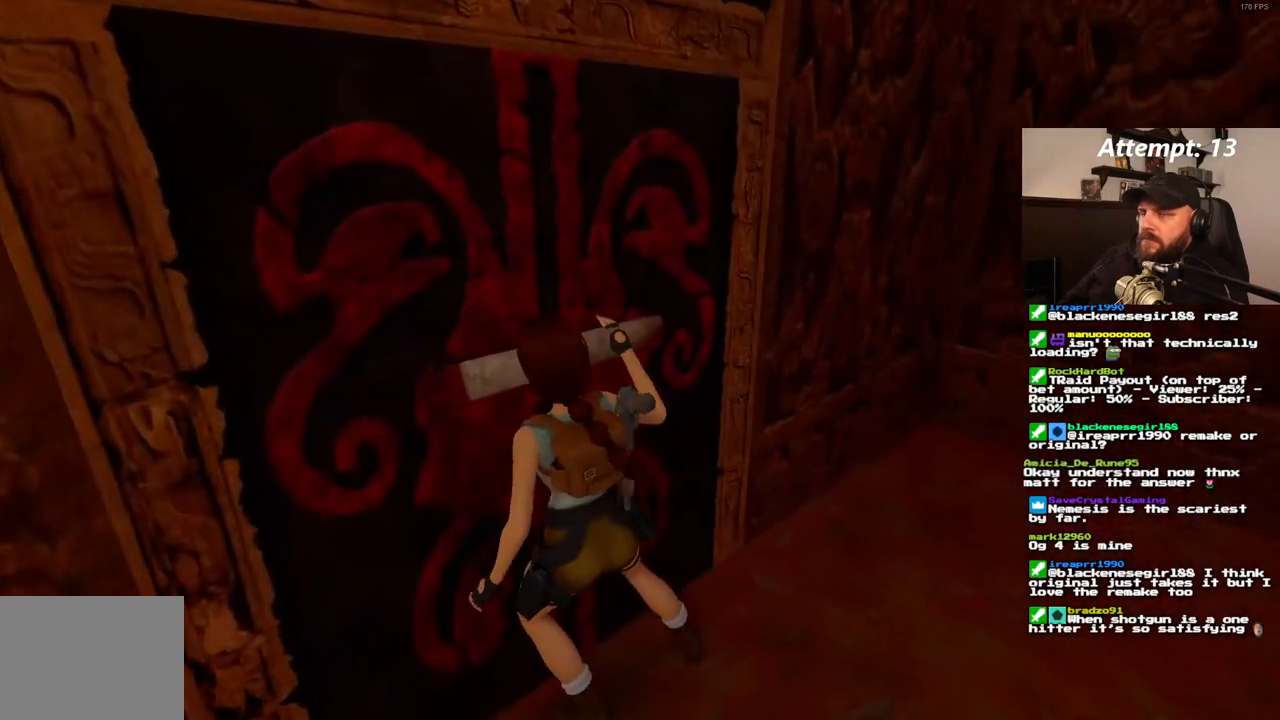
{"dt_ms": 500, "buttons": [], "left_stick": "center", "right_stick": "center", "events": []}